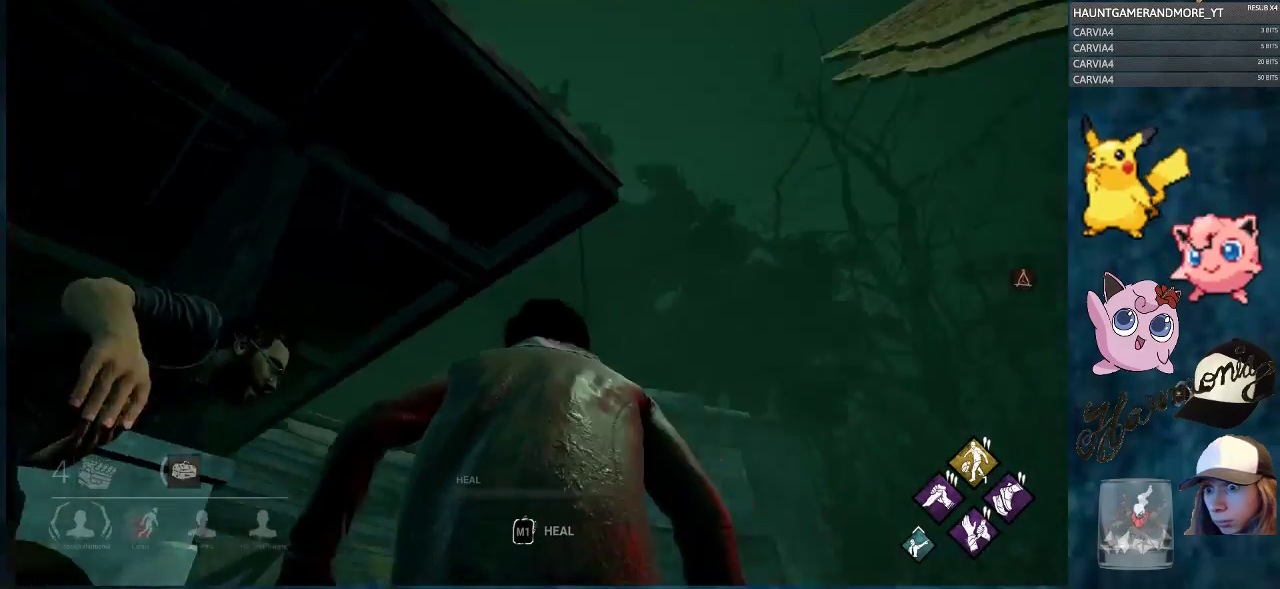
Gameplay with keyboard and mouse; each line is a JSON object with the keys and mouse buttons held at the frame after it. "events" lists presses ("down") and releases ("up") of "1", "2", "3", "4", "5", "a", "alt", "c", "caps_lock", "ctrl", "d", "e", "f", "g", "q", "r", "s", "shift", "space", "t", "tab", "v", "w", "x", "z", "mouse_left", "mouse_wheel" and "mouse_right" between this image and that frame as [ms after this image, input, new state], when the widget could be followed in between. "mouse_left", "mouse_wheel", "mouse_right" = the "left", "wheel", "right" buttons of the "mouse" list. No other keys are recorded. "wheel" means that the mouse wheel is clicked or scrolled. "mouse_move" is the direction in which the mouse moves at that frame (one of eight, or "still"), when it could be read.
{"keys": ["ctrl", "d"], "mouse": [], "mouse_move": "still", "events": [[283, "d", "down"], [433, "w", "up"]]}
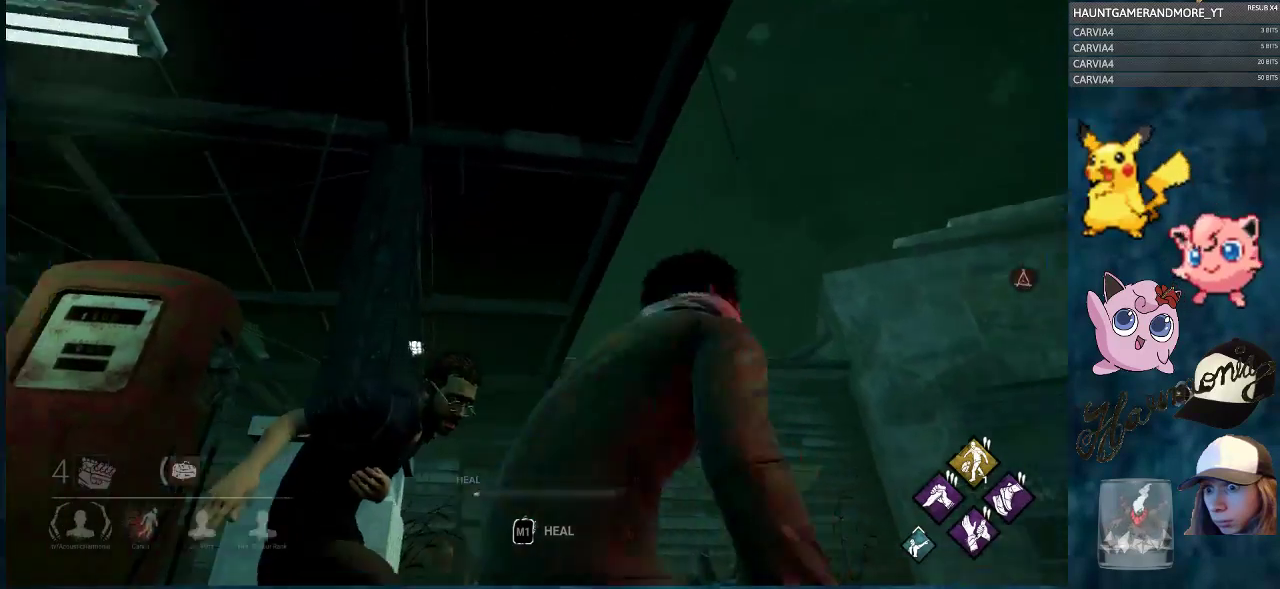
{"keys": ["w"], "mouse": [], "mouse_move": "still", "events": [[67, "w", "down"], [117, "ctrl", "up"], [217, "d", "up"]]}
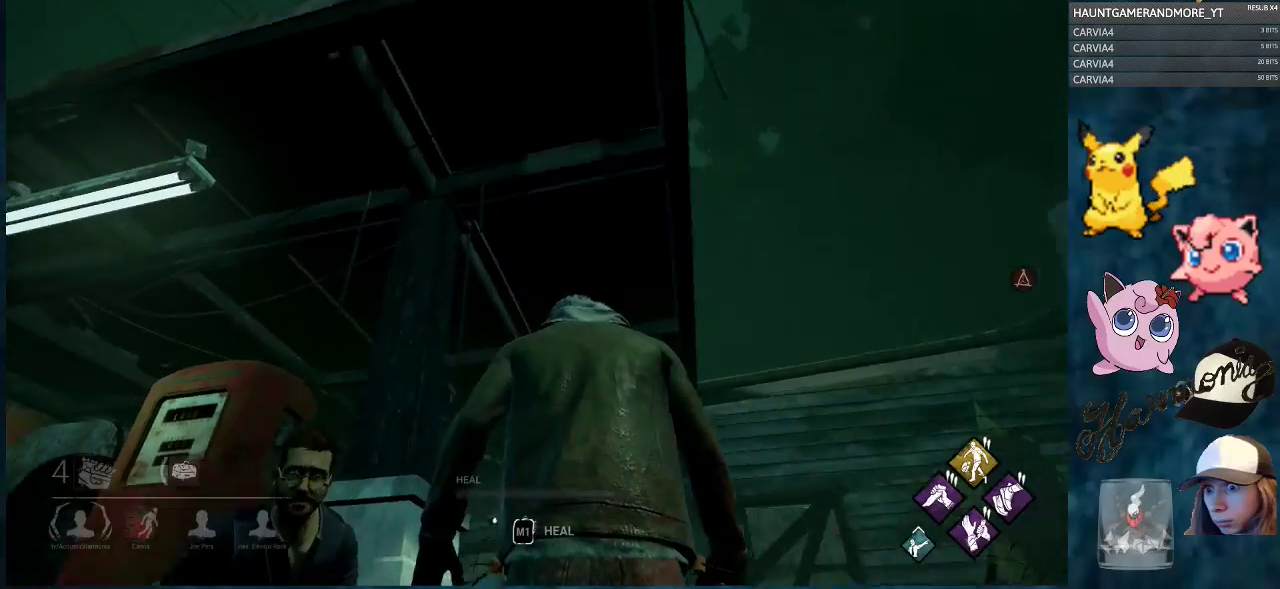
{"keys": ["d", "w"], "mouse": [], "mouse_move": "still", "events": [[216, "d", "down"]]}
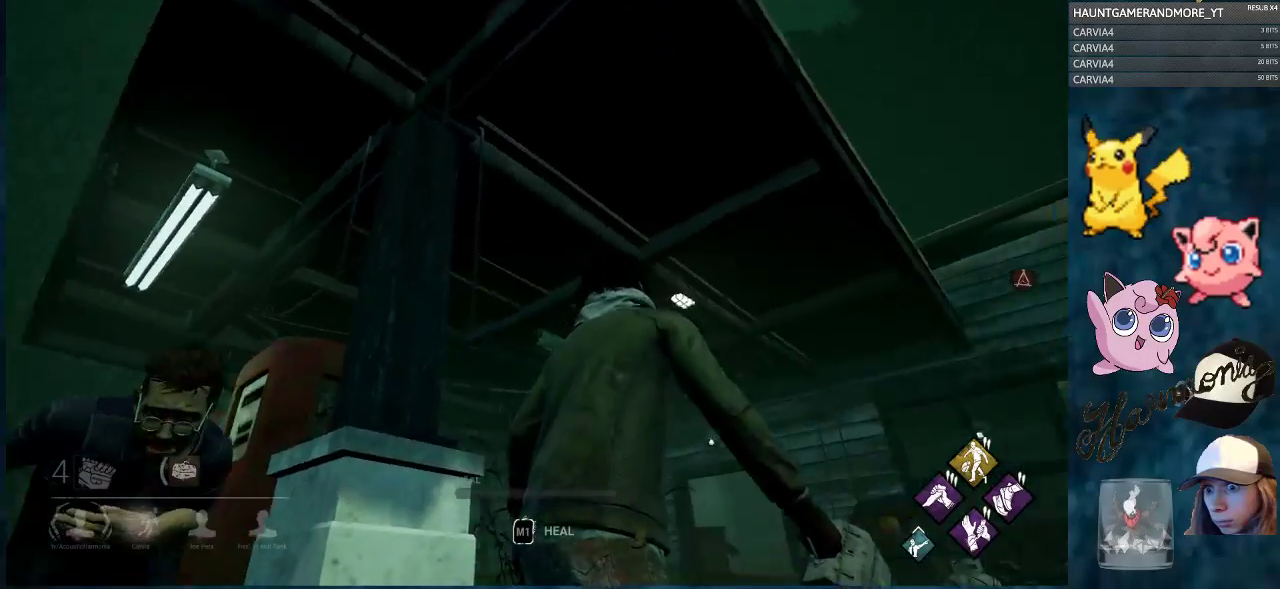
{"keys": ["ctrl", "w"], "mouse": [], "mouse_move": "still", "events": [[100, "d", "up"], [334, "ctrl", "down"]]}
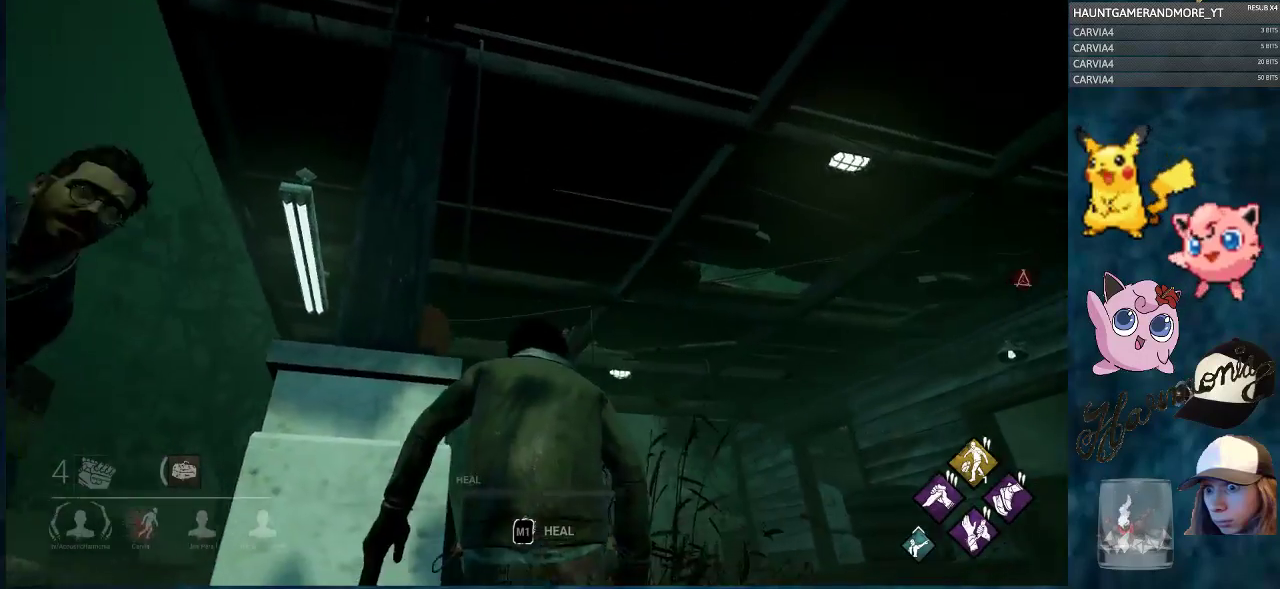
{"keys": ["ctrl", "w"], "mouse": [], "mouse_move": "still", "events": [[16, "d", "down"], [216, "d", "up"]]}
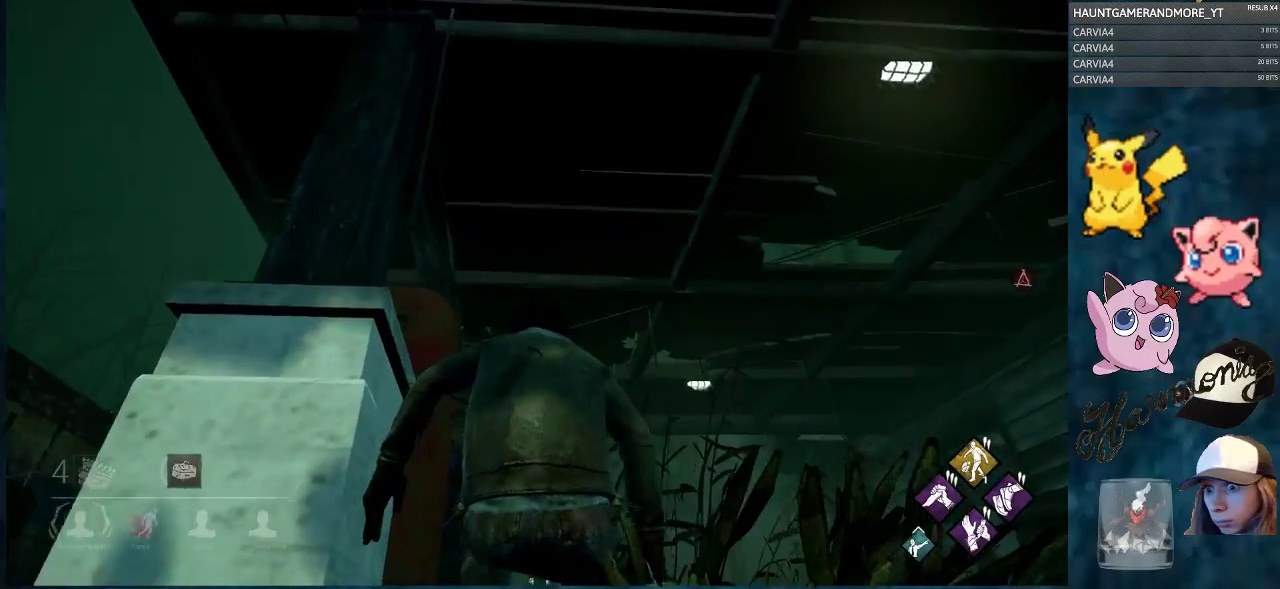
{"keys": ["ctrl", "w"], "mouse": [], "mouse_move": "still", "events": [[234, "d", "down"], [367, "d", "up"]]}
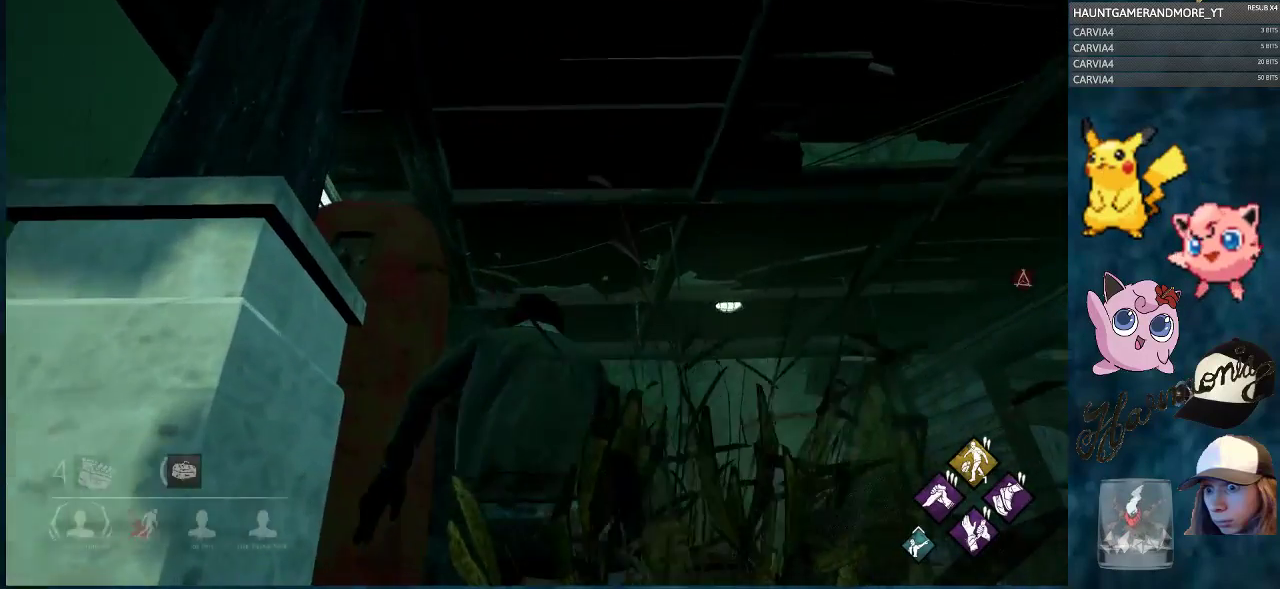
{"keys": ["ctrl", "w"], "mouse": [], "mouse_move": "still", "events": []}
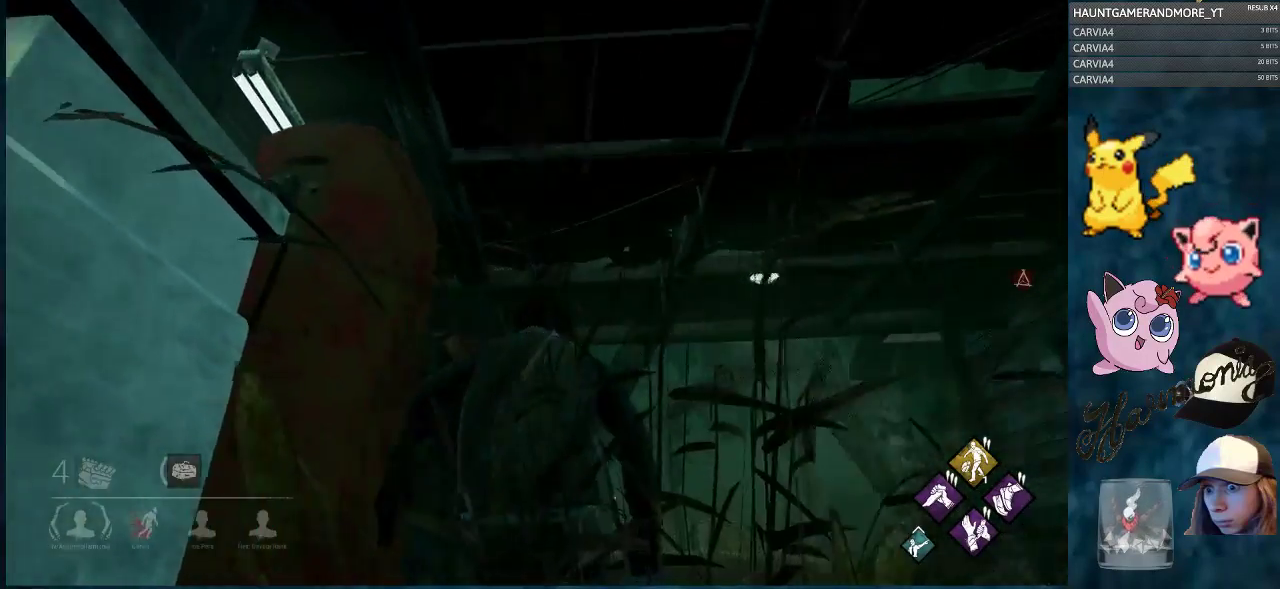
{"keys": ["ctrl", "w"], "mouse": [], "mouse_move": "still", "events": [[300, "d", "down"], [350, "d", "up"]]}
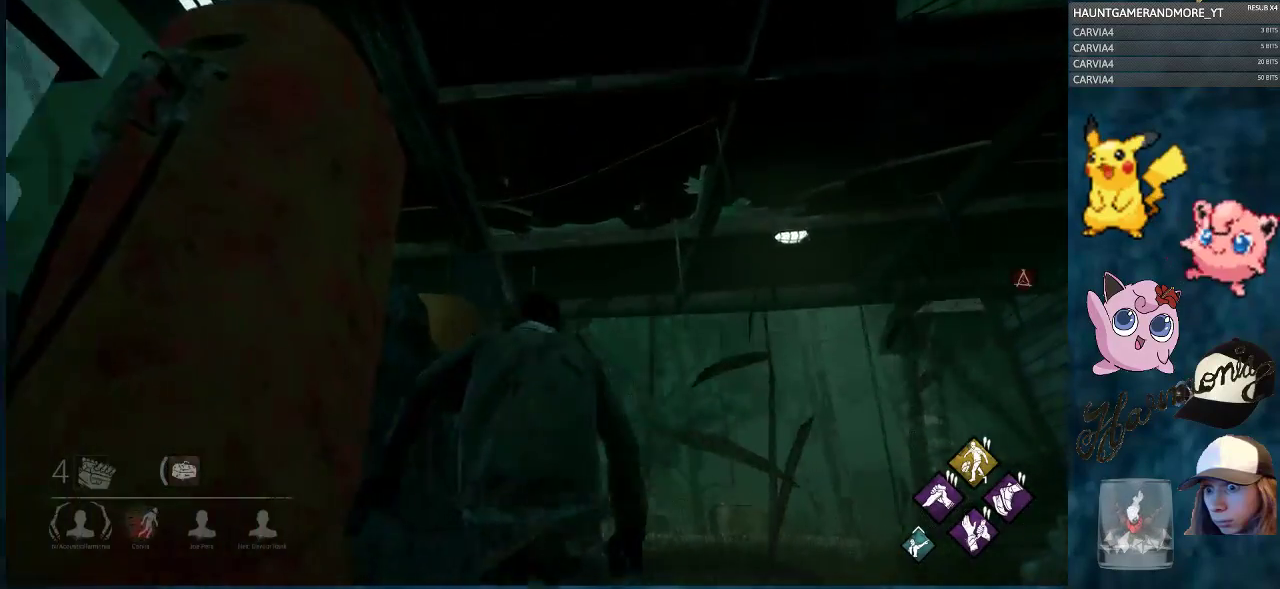
{"keys": ["ctrl", "d", "w"], "mouse": [], "mouse_move": "still", "events": [[467, "d", "down"]]}
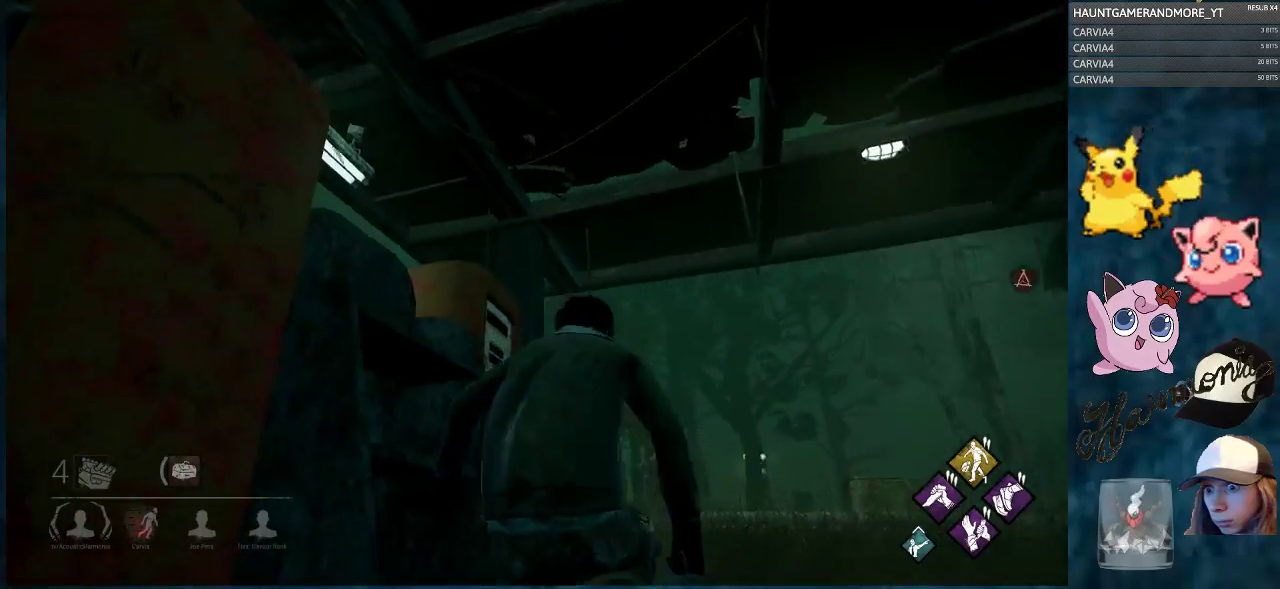
{"keys": ["ctrl", "d", "w"], "mouse": [], "mouse_move": "still", "events": []}
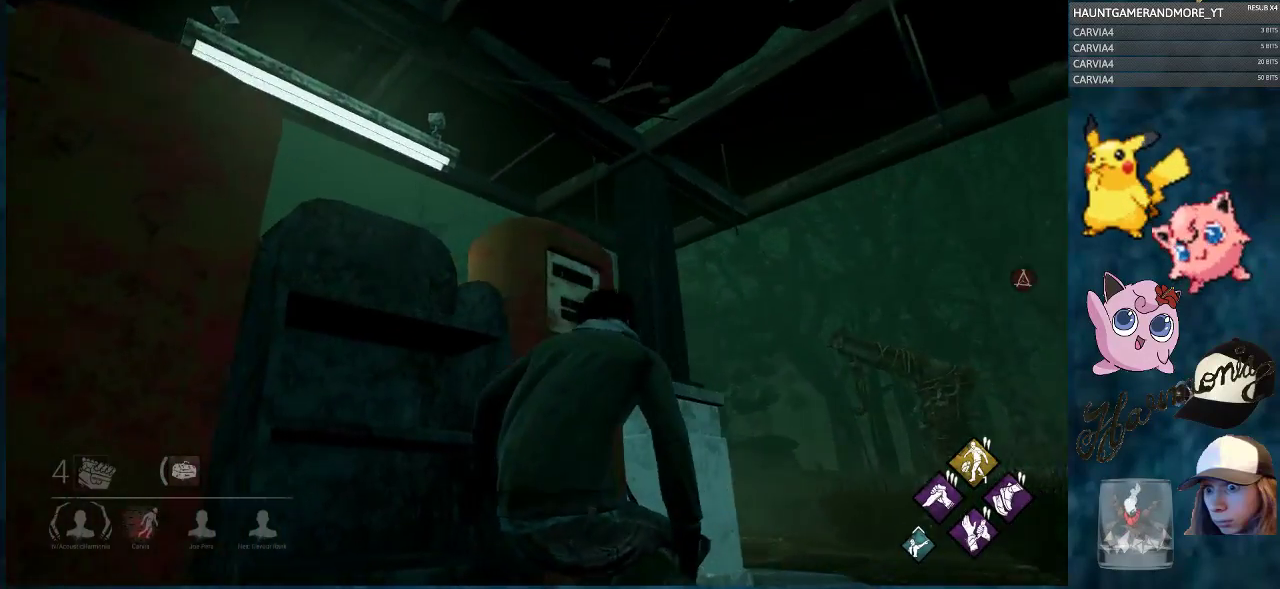
{"keys": ["ctrl", "d"], "mouse": [], "mouse_move": "still", "events": [[400, "w", "up"]]}
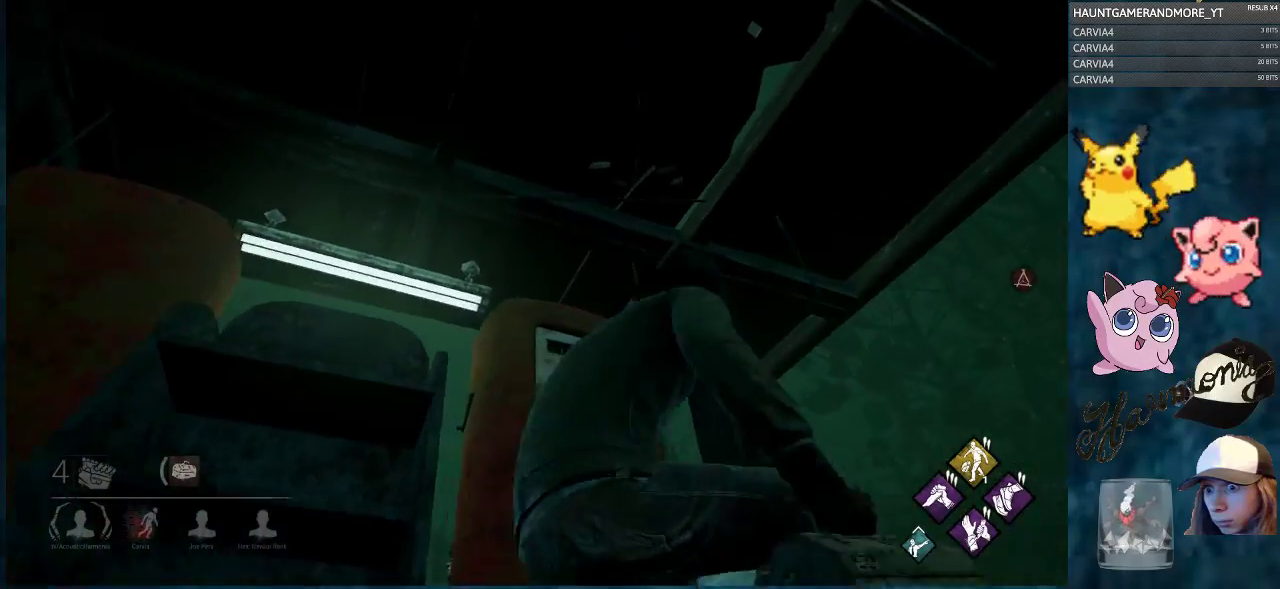
{"keys": ["ctrl", "d", "s"], "mouse": [], "mouse_move": "still", "events": [[417, "s", "down"]]}
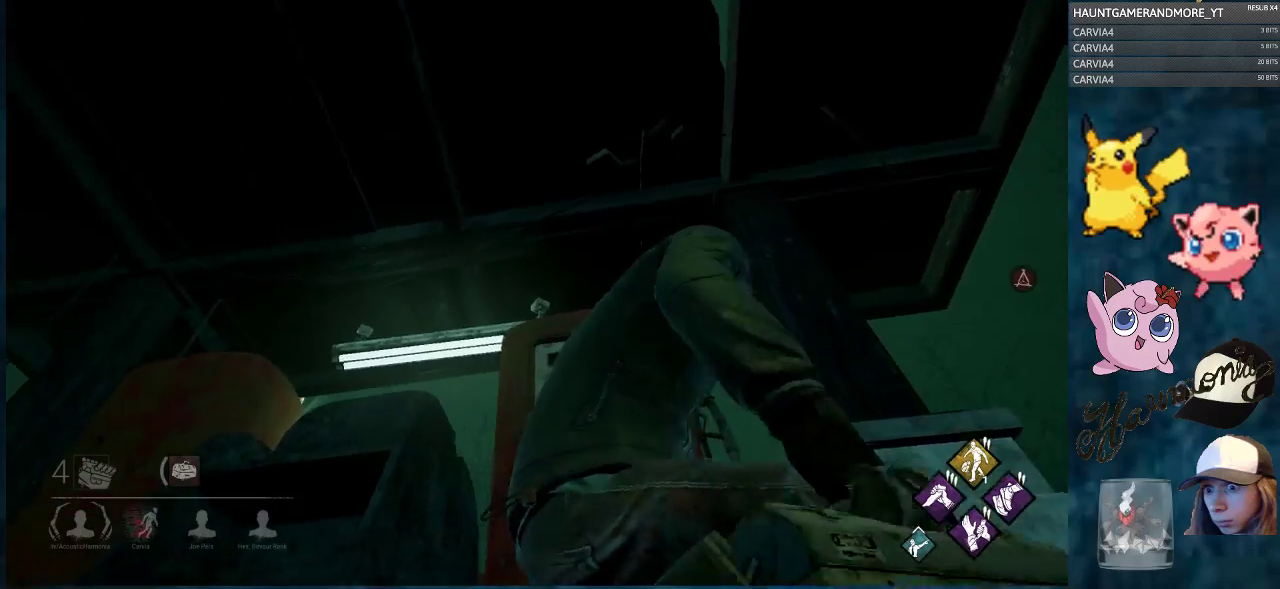
{"keys": ["ctrl", "d"], "mouse": [], "mouse_move": "still", "events": [[333, "s", "up"]]}
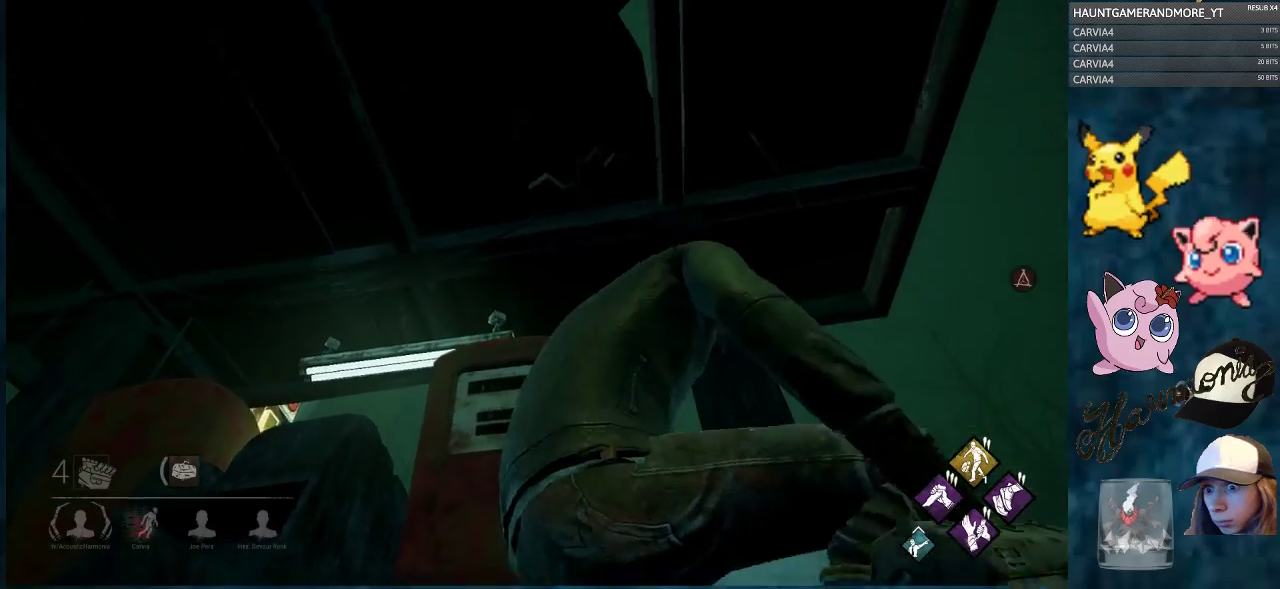
{"keys": ["ctrl", "d"], "mouse": [], "mouse_move": "right", "events": []}
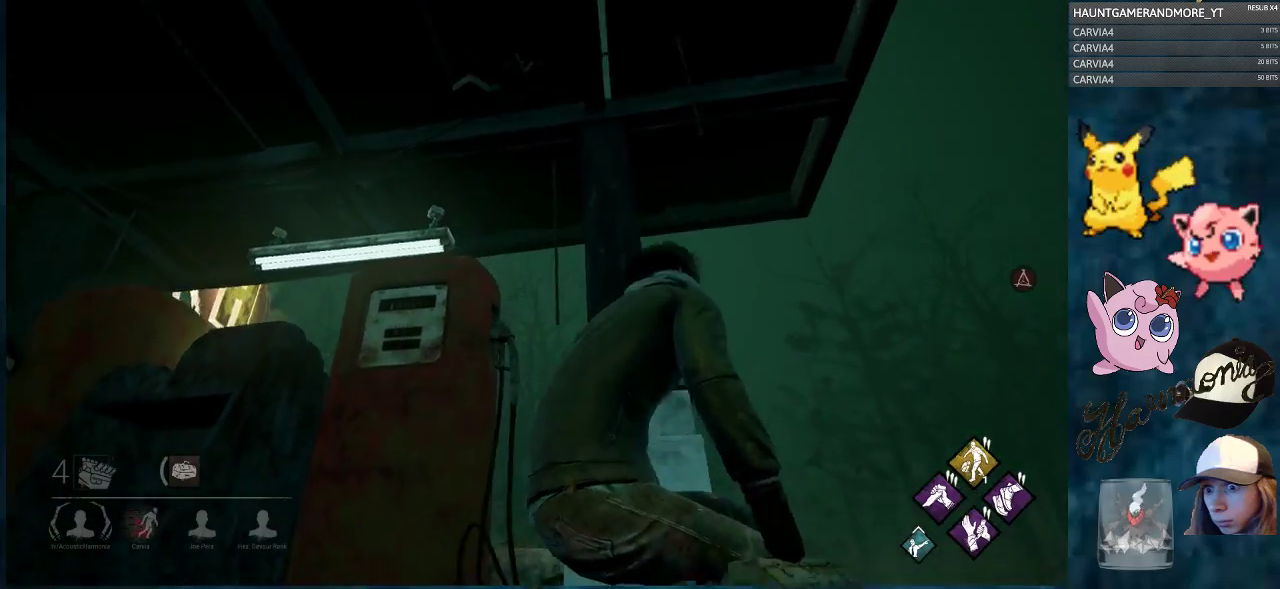
{"keys": ["ctrl", "d"], "mouse": [], "mouse_move": "still", "events": []}
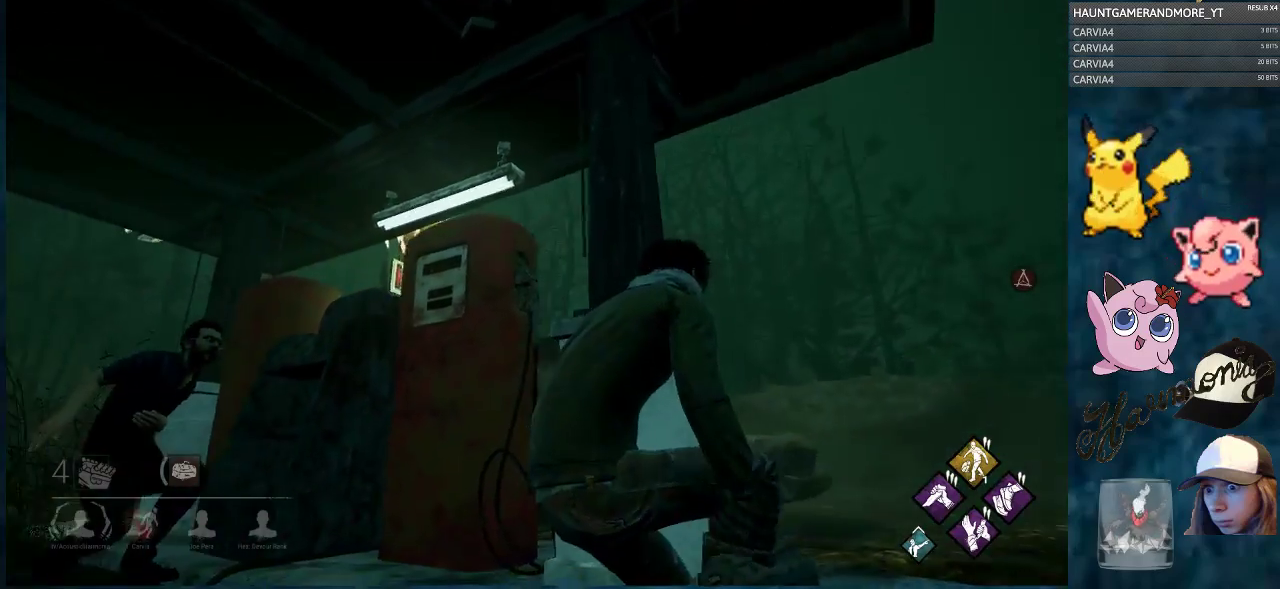
{"keys": ["ctrl", "d"], "mouse": [], "mouse_move": "still", "events": []}
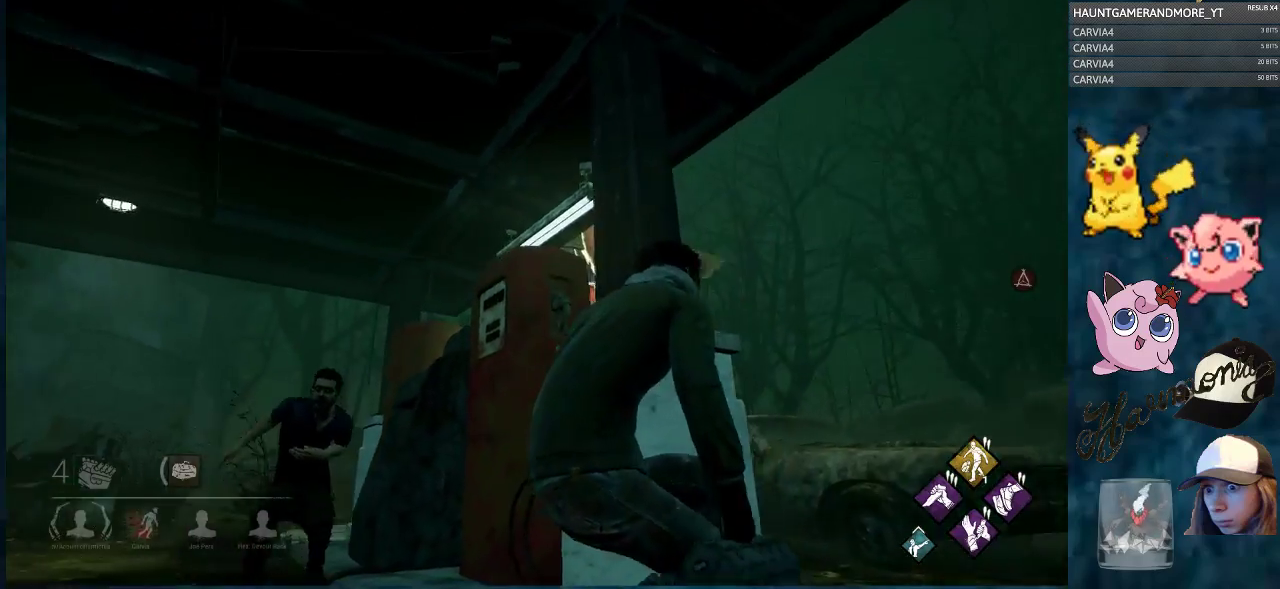
{"keys": ["ctrl", "d", "w"], "mouse": [], "mouse_move": "down-left", "events": [[233, "w", "down"]]}
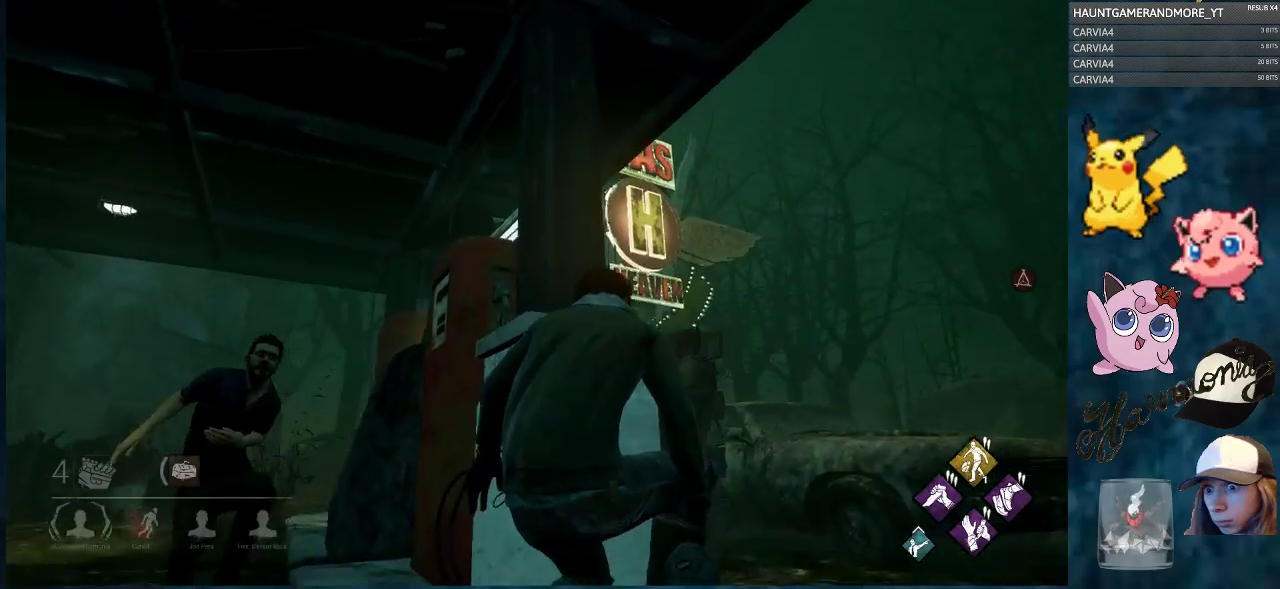
{"keys": ["ctrl", "d", "w"], "mouse": [], "mouse_move": "up", "events": []}
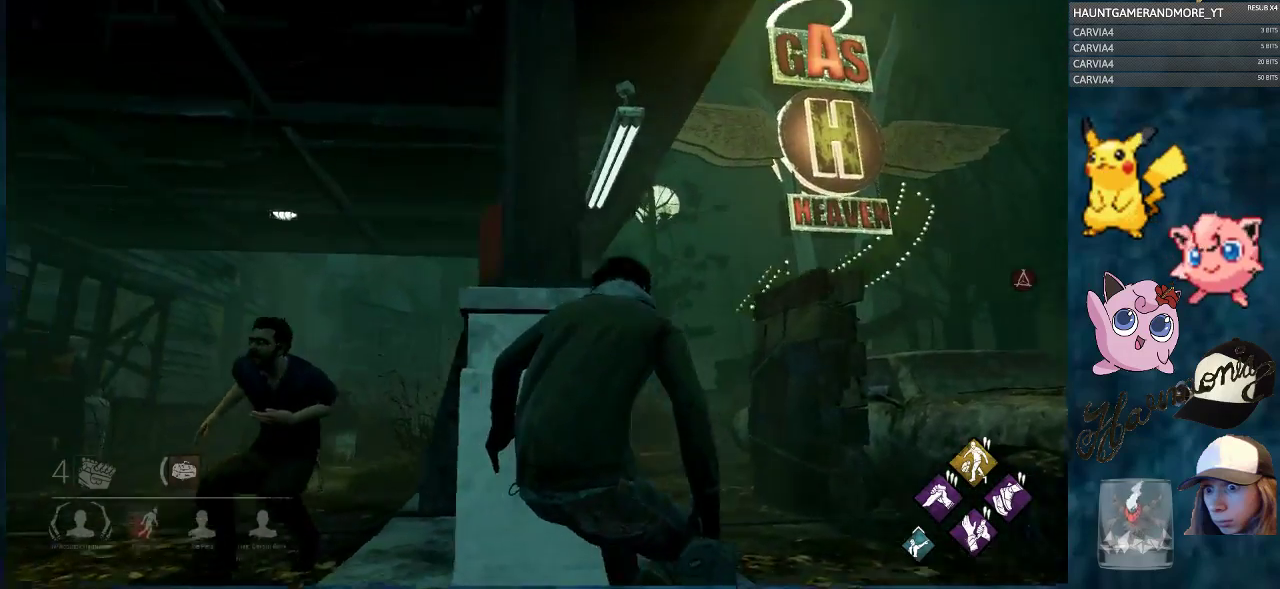
{"keys": ["ctrl", "d", "w"], "mouse": [], "mouse_move": "still", "events": []}
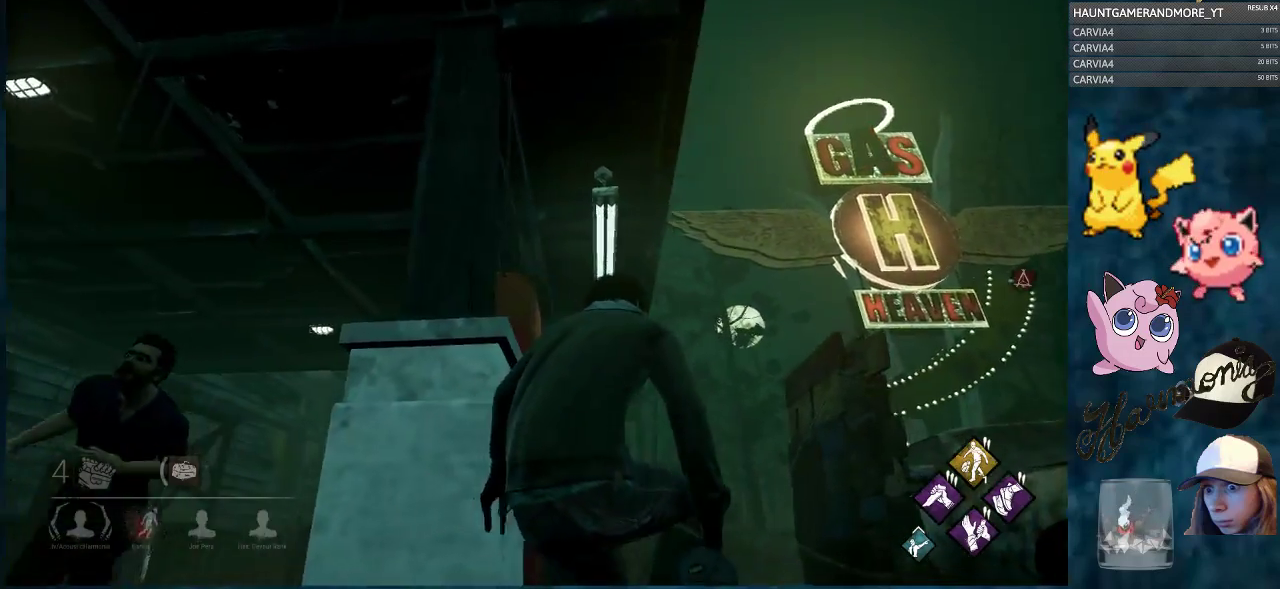
{"keys": ["ctrl", "d", "w"], "mouse": [], "mouse_move": "still", "events": []}
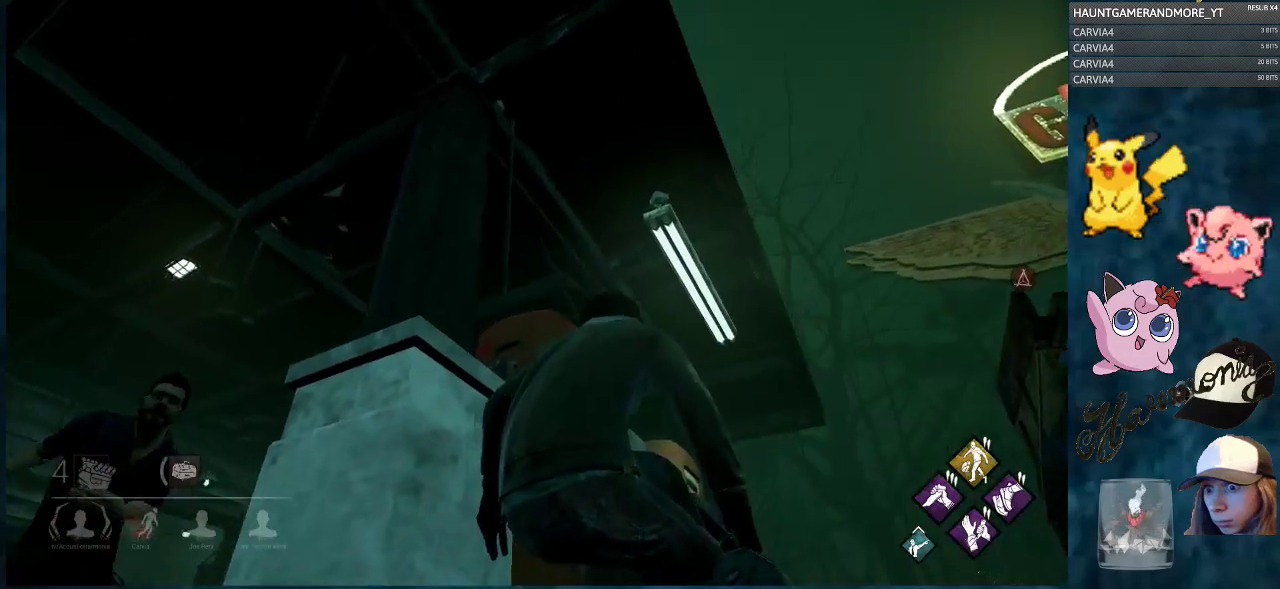
{"keys": ["ctrl", "d"], "mouse": [], "mouse_move": "still", "events": [[200, "w", "up"]]}
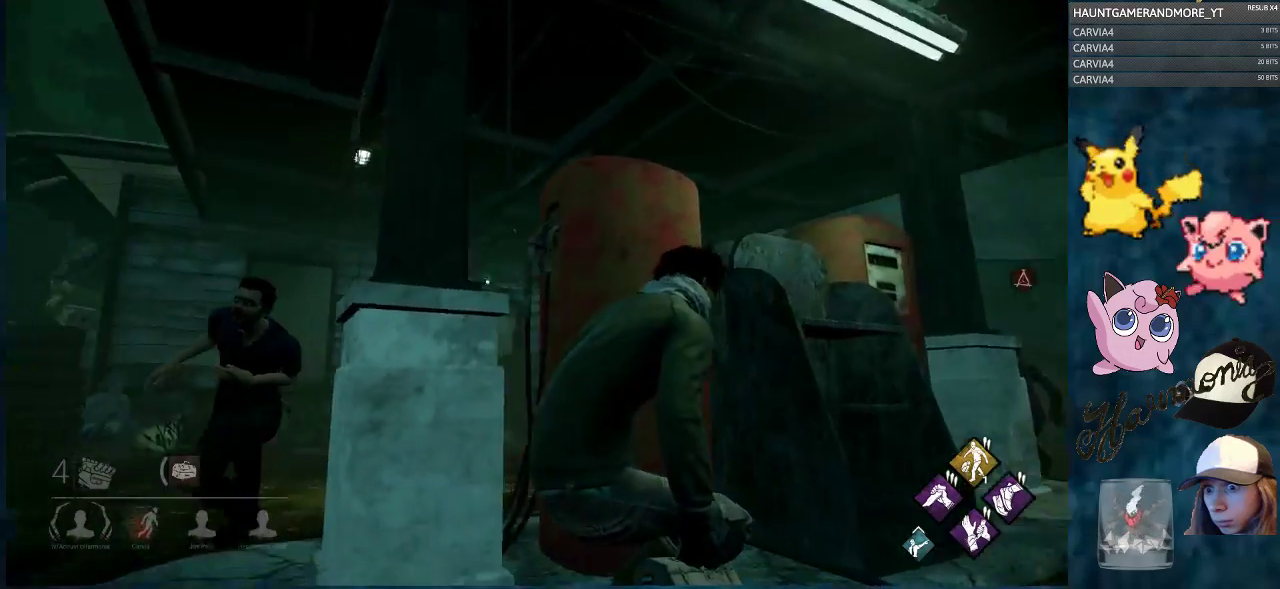
{"keys": ["ctrl", "d", "s"], "mouse": [], "mouse_move": "still", "events": [[267, "s", "down"]]}
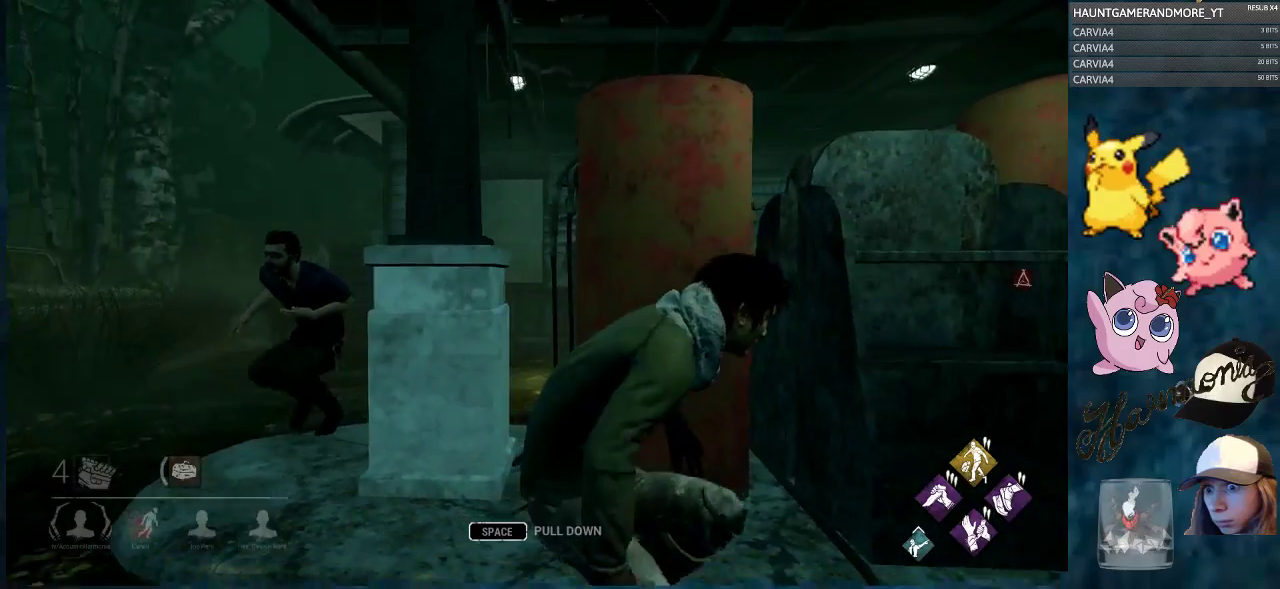
{"keys": ["ctrl", "d", "w"], "mouse": [], "mouse_move": "still", "events": [[33, "s", "up"], [233, "w", "down"]]}
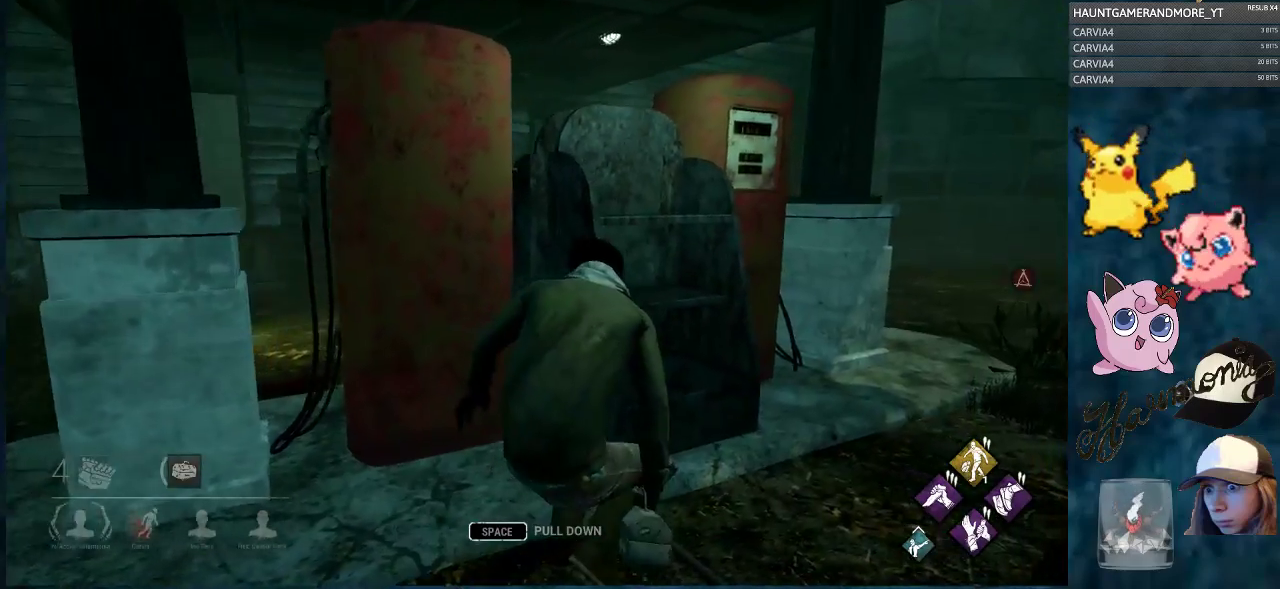
{"keys": ["ctrl", "d", "s"], "mouse": [], "mouse_move": "still", "events": [[151, "w", "up"], [484, "s", "down"]]}
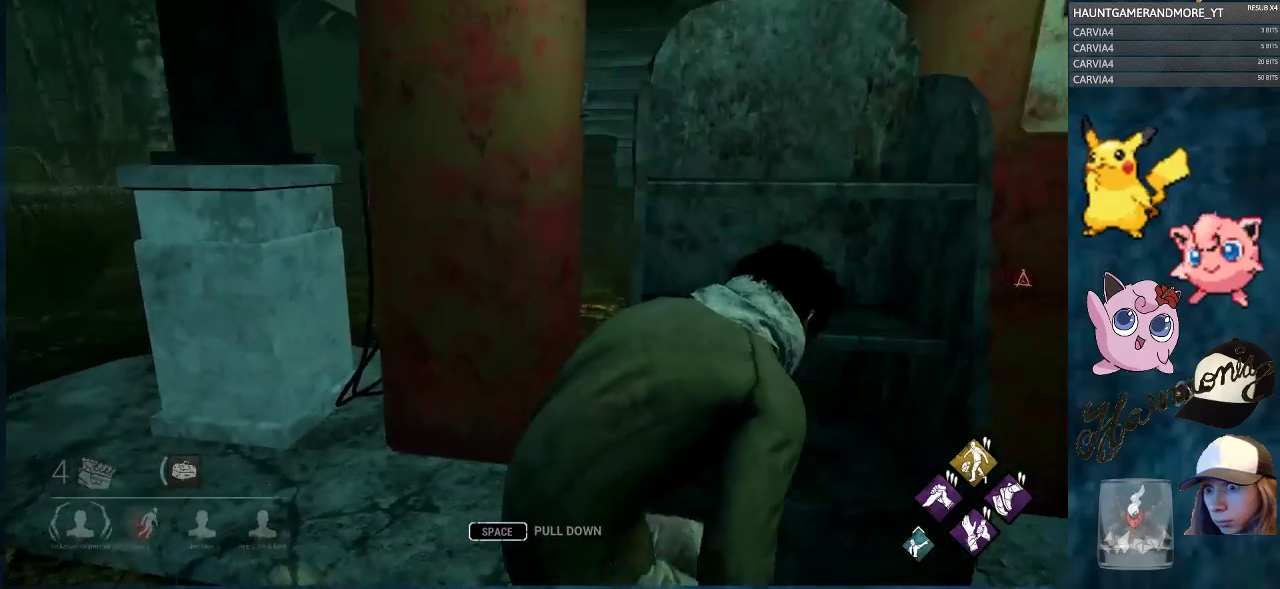
{"keys": ["ctrl", "d"], "mouse": [], "mouse_move": "still", "events": [[117, "s", "up"]]}
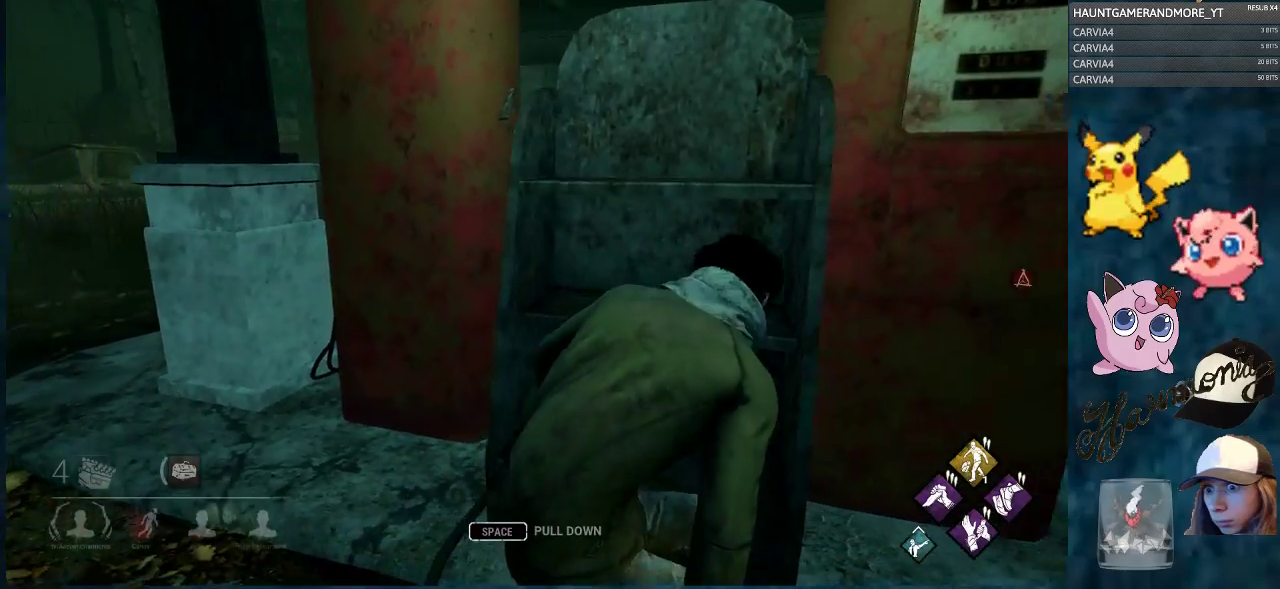
{"keys": ["ctrl", "d", "s"], "mouse": [], "mouse_move": "still", "events": [[134, "s", "down"]]}
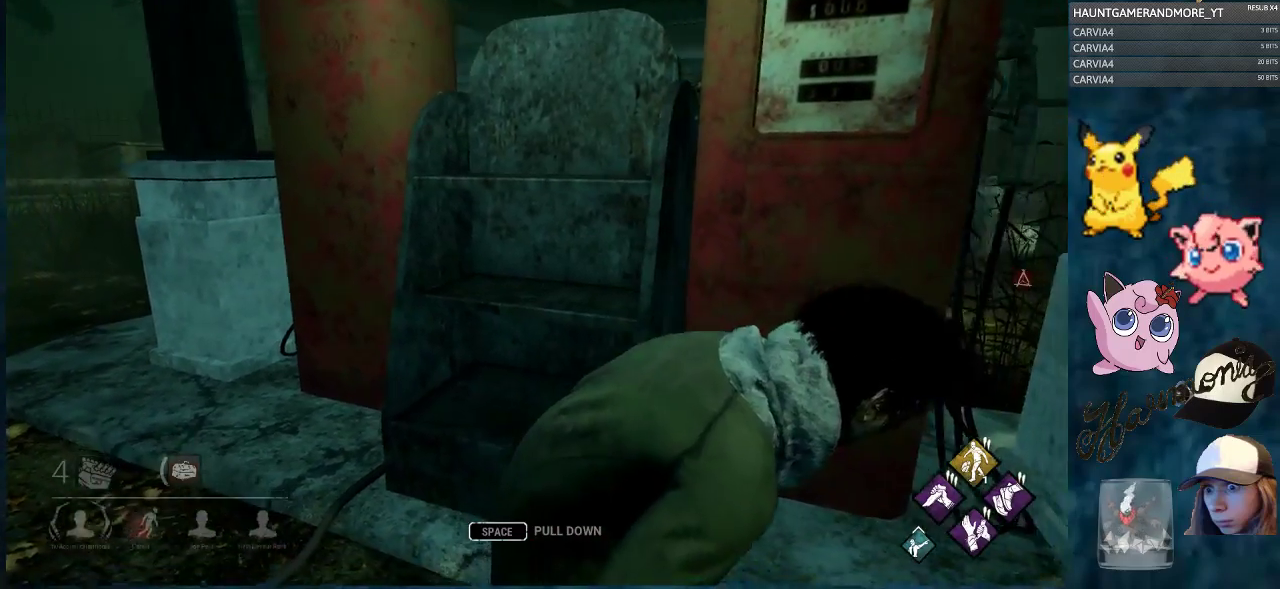
{"keys": ["ctrl", "d", "s"], "mouse": [], "mouse_move": "left", "events": []}
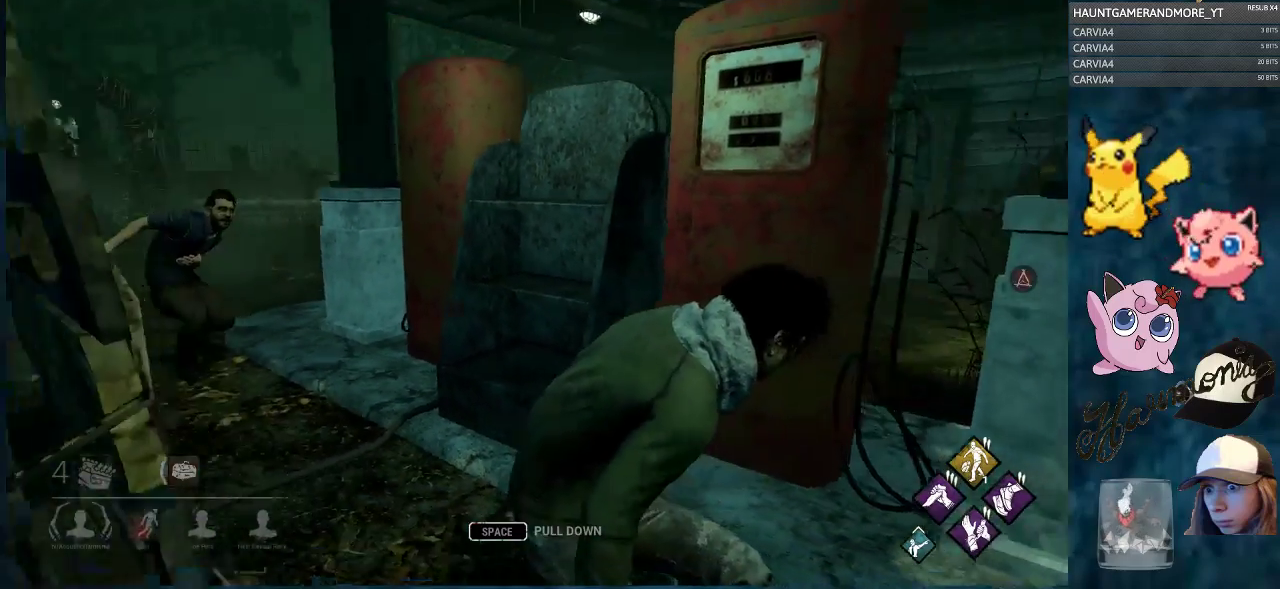
{"keys": ["ctrl", "d", "s"], "mouse": [], "mouse_move": "left", "events": []}
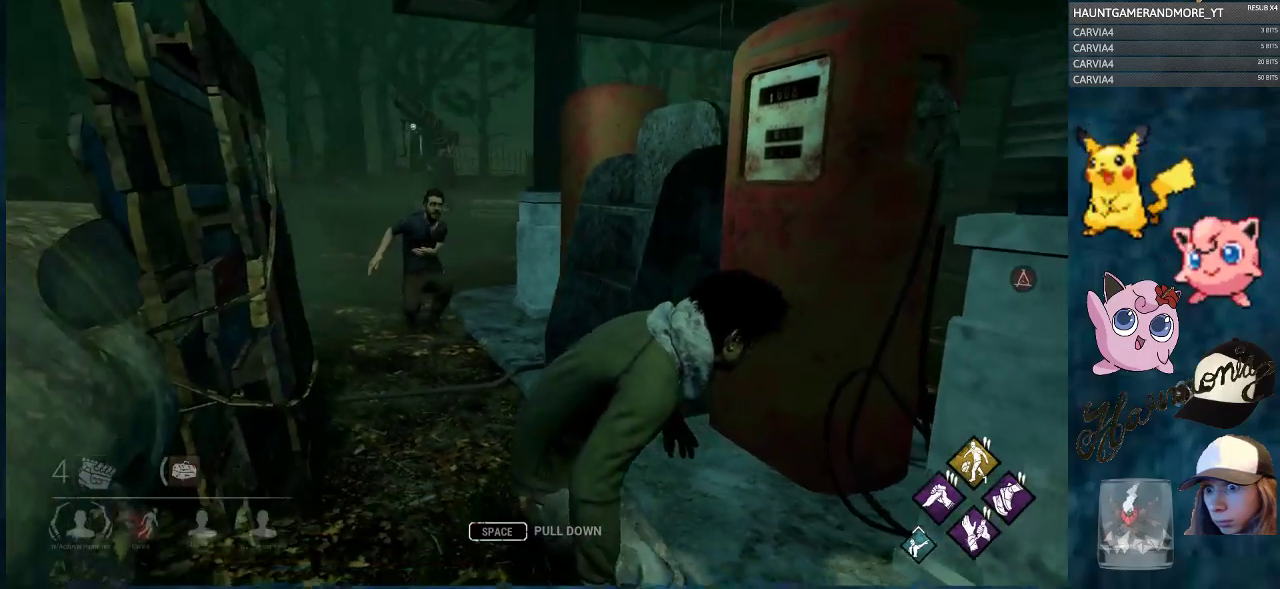
{"keys": ["ctrl", "d", "s"], "mouse": [], "mouse_move": "still", "events": []}
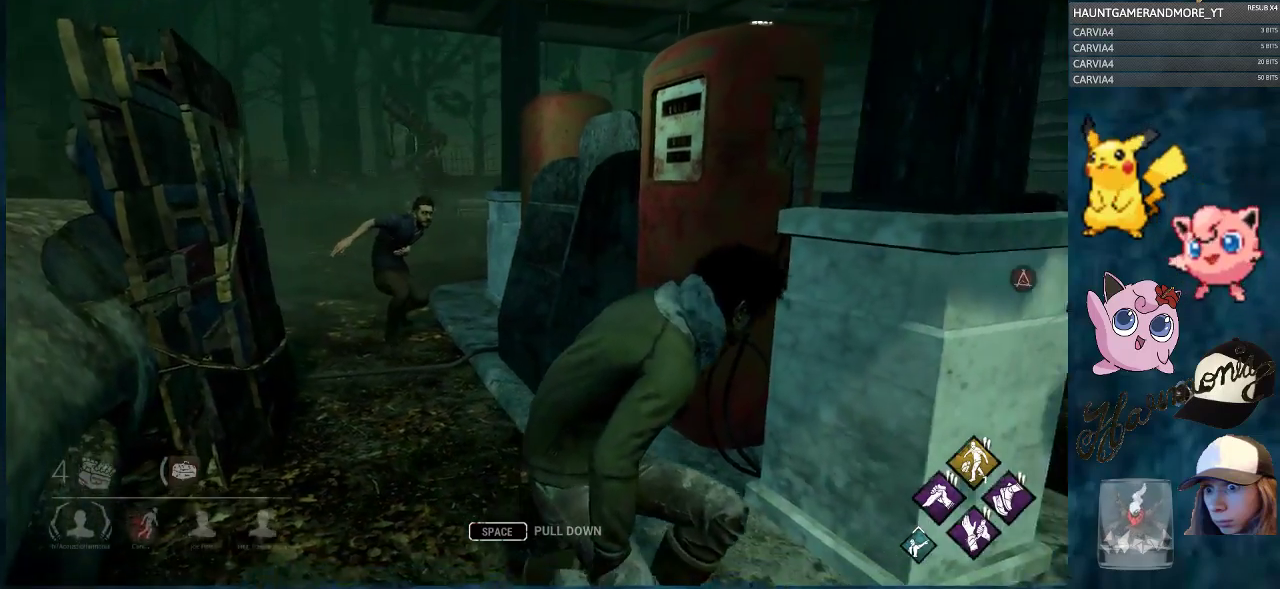
{"keys": ["ctrl", "d", "w"], "mouse": [], "mouse_move": "still", "events": [[151, "s", "up"], [251, "w", "down"]]}